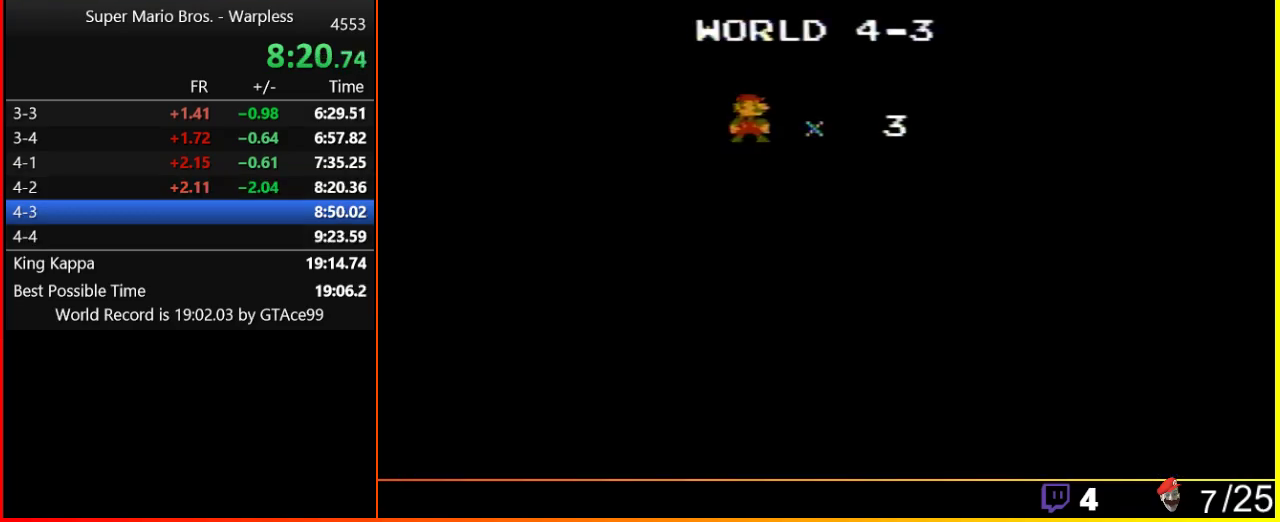
Gameplay with a controller (Nintendo layout); each line is a JSON object with the inputs held at the frame after it. "events" lists button and stick changes between this image and that frame as [ms after this image, input, new state], when the widget could be followed in between. Not read: L3 R3.
{"buttons": ["B", "DPAD_RIGHT"], "events": [[417, "B", "down"], [467, "DPAD_RIGHT", "down"]]}
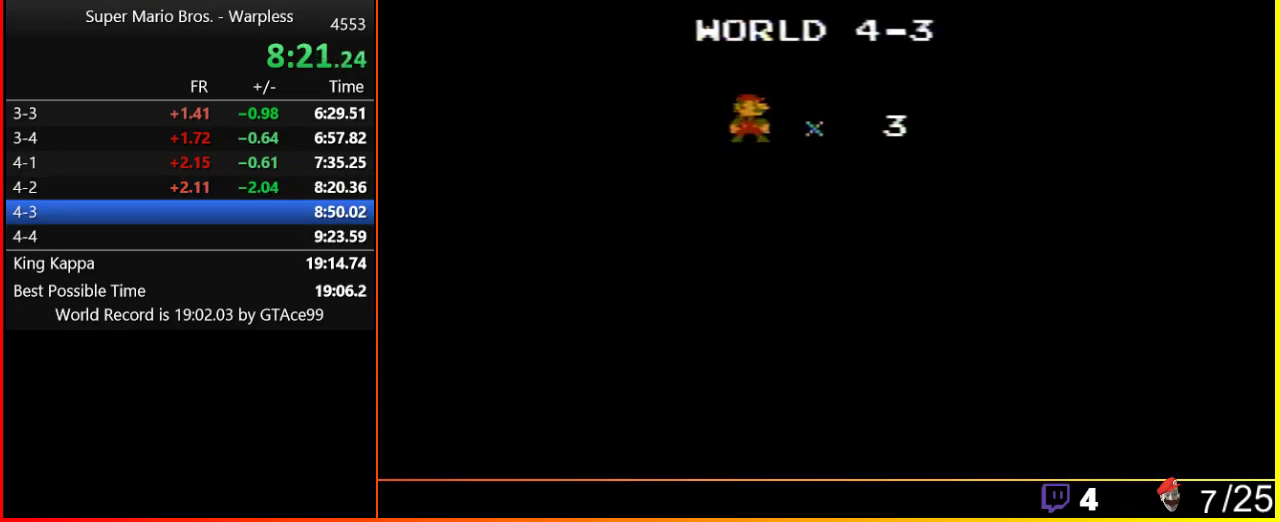
{"buttons": ["B", "DPAD_RIGHT"], "events": []}
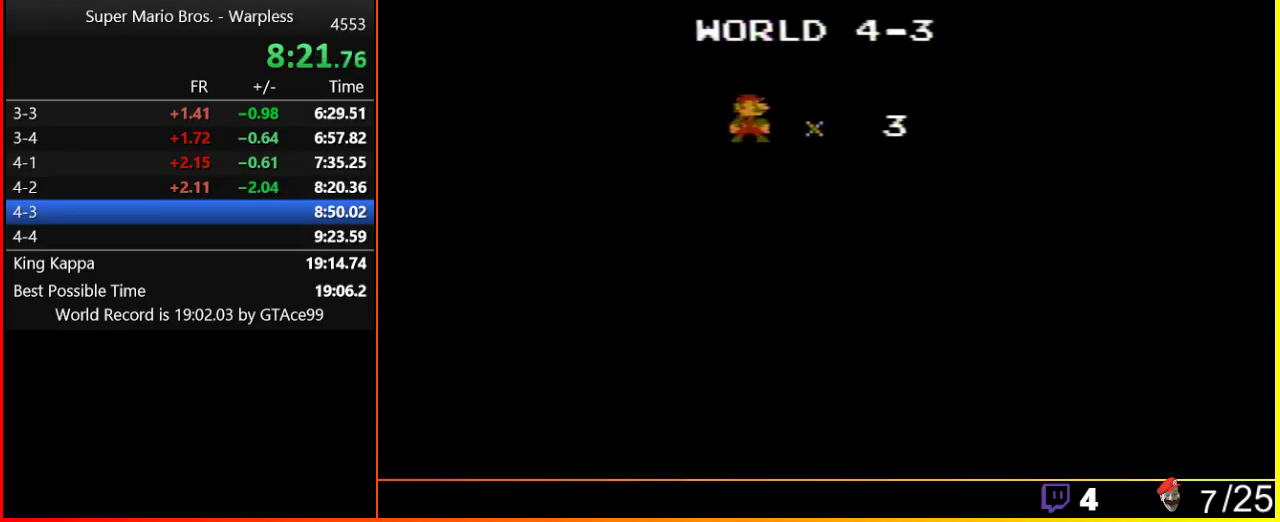
{"buttons": ["B", "DPAD_RIGHT"], "events": []}
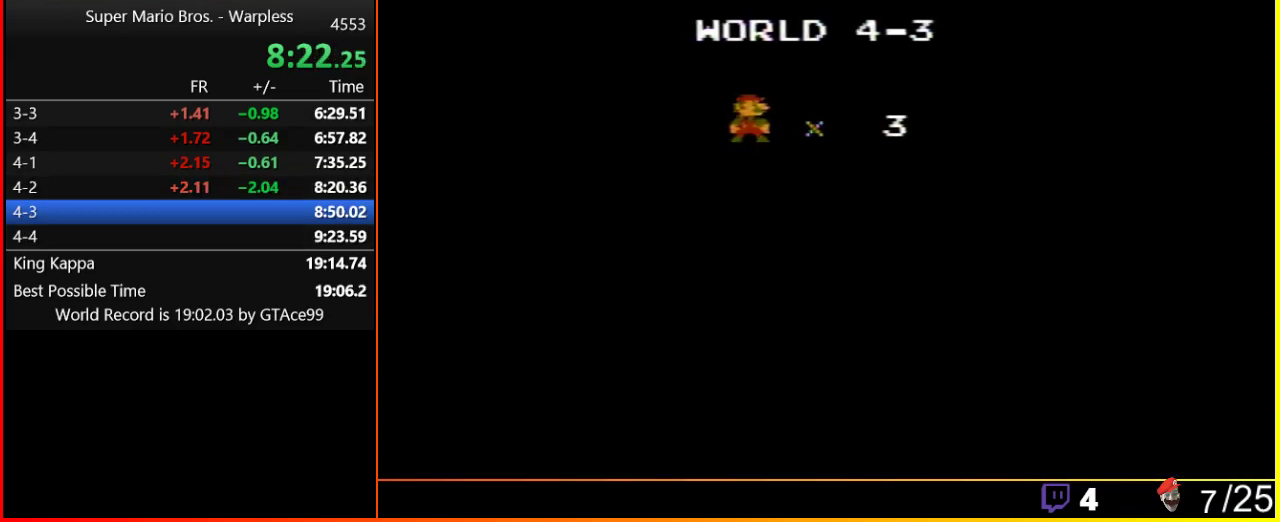
{"buttons": ["B", "DPAD_RIGHT"], "events": []}
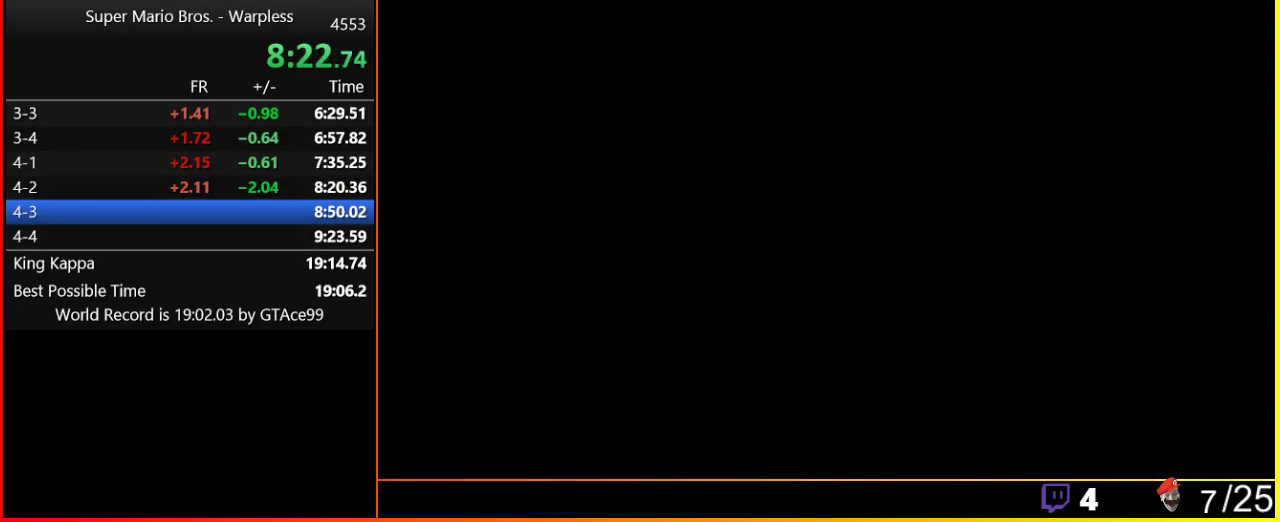
{"buttons": ["B", "DPAD_RIGHT"], "events": []}
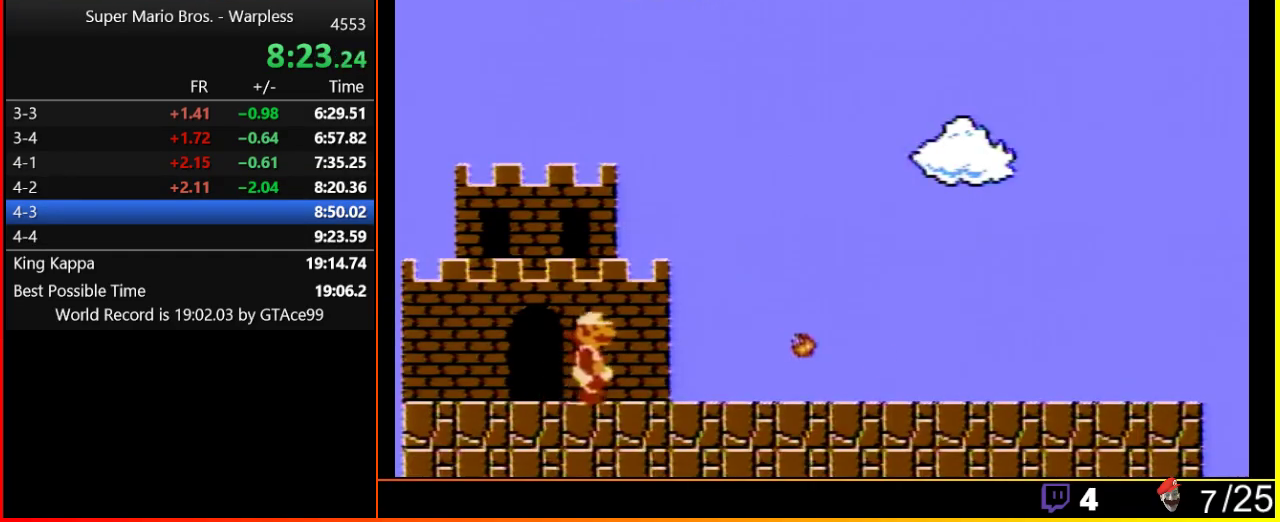
{"buttons": ["B", "DPAD_RIGHT"], "events": []}
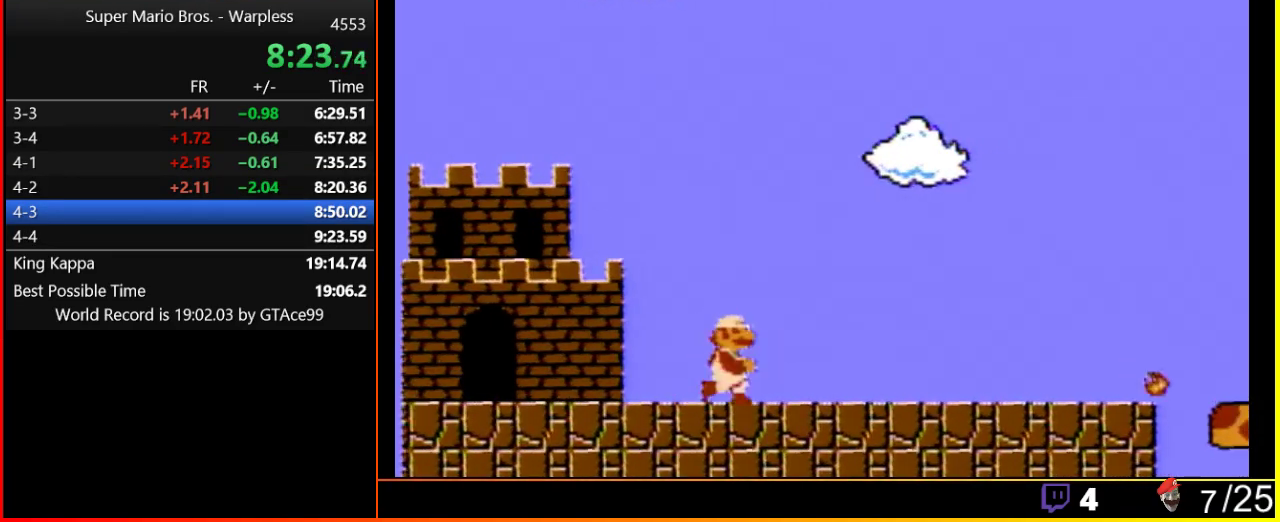
{"buttons": ["B", "DPAD_RIGHT"], "events": []}
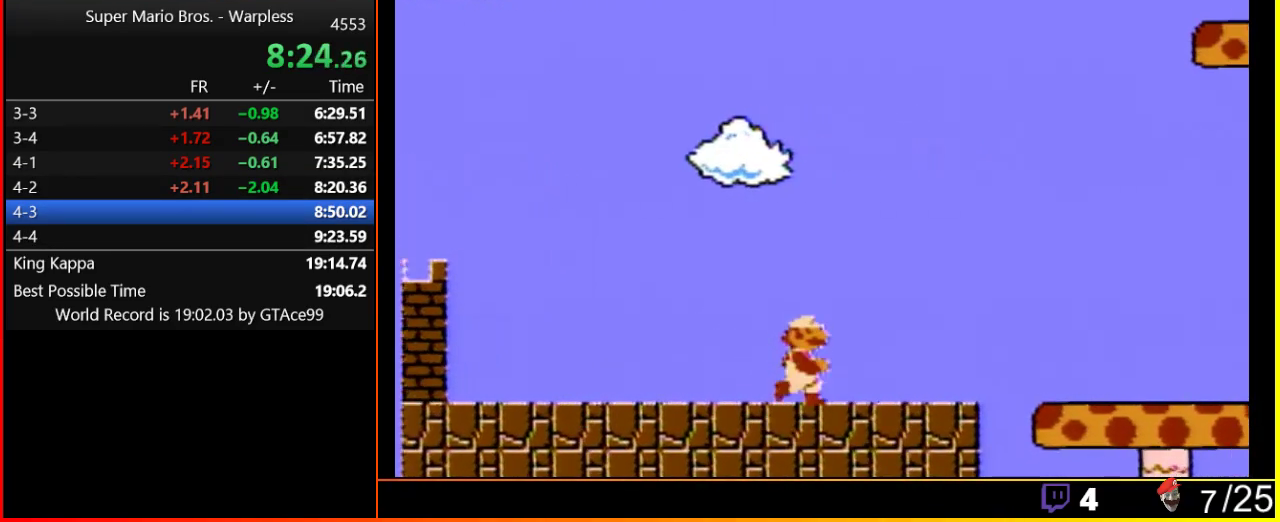
{"buttons": ["B", "DPAD_RIGHT"], "events": []}
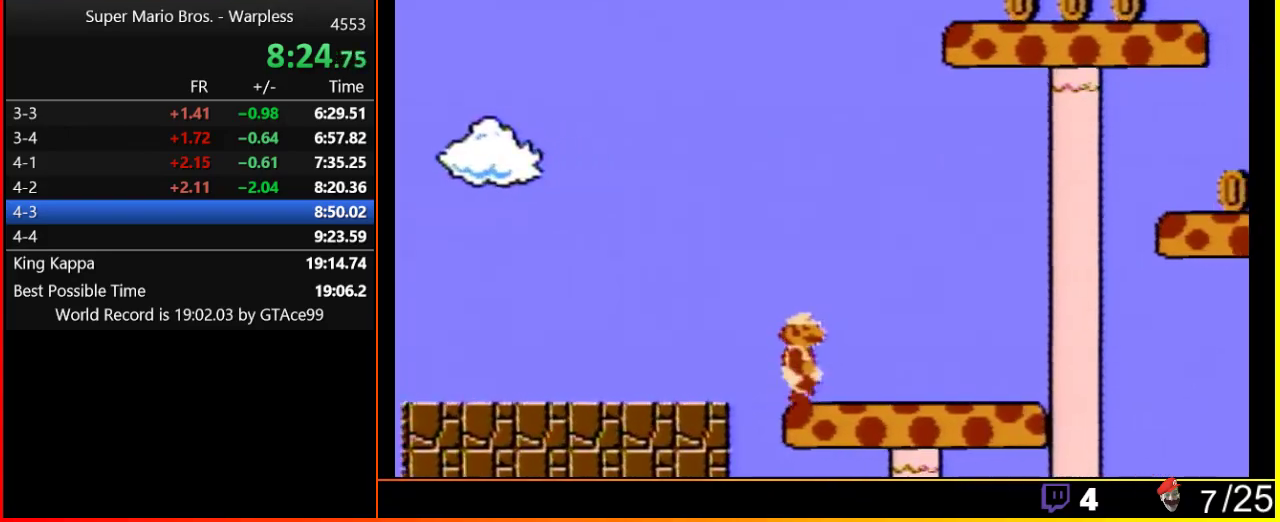
{"buttons": ["A", "B", "DPAD_RIGHT"], "events": [[500, "A", "down"]]}
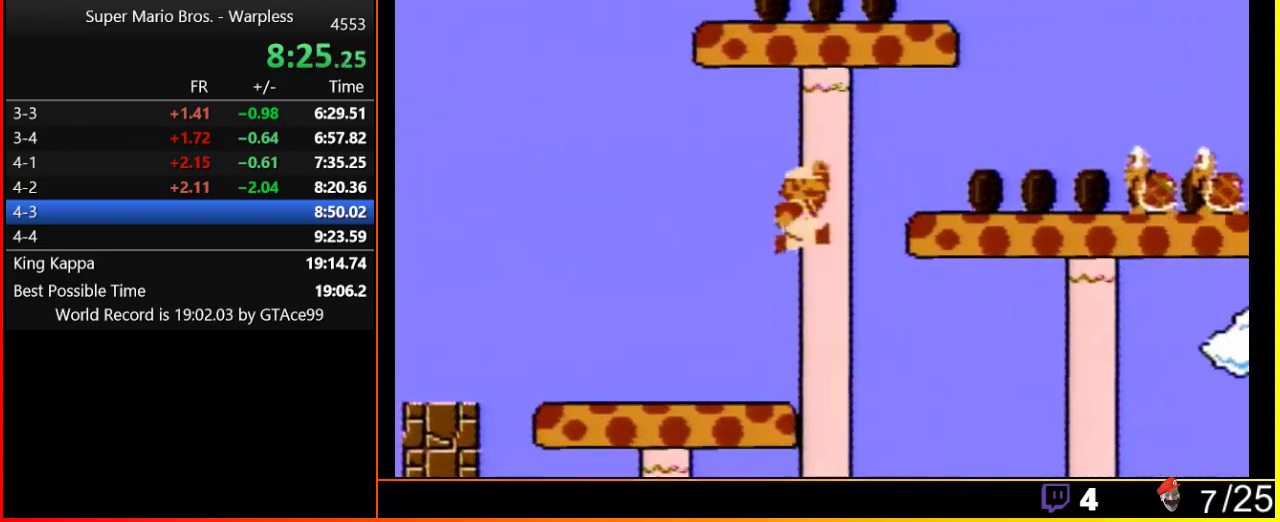
{"buttons": ["B", "DPAD_RIGHT"], "events": [[433, "A", "up"], [433, "B", "up"], [483, "B", "down"]]}
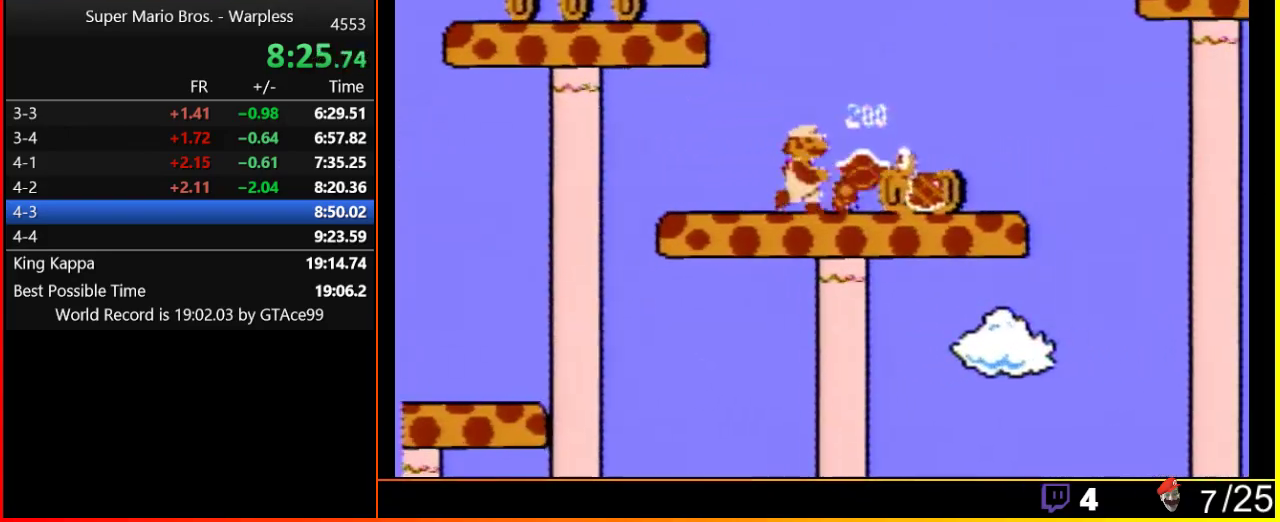
{"buttons": ["A", "B", "DPAD_RIGHT"], "events": [[67, "B", "up"], [117, "B", "down"], [367, "A", "down"]]}
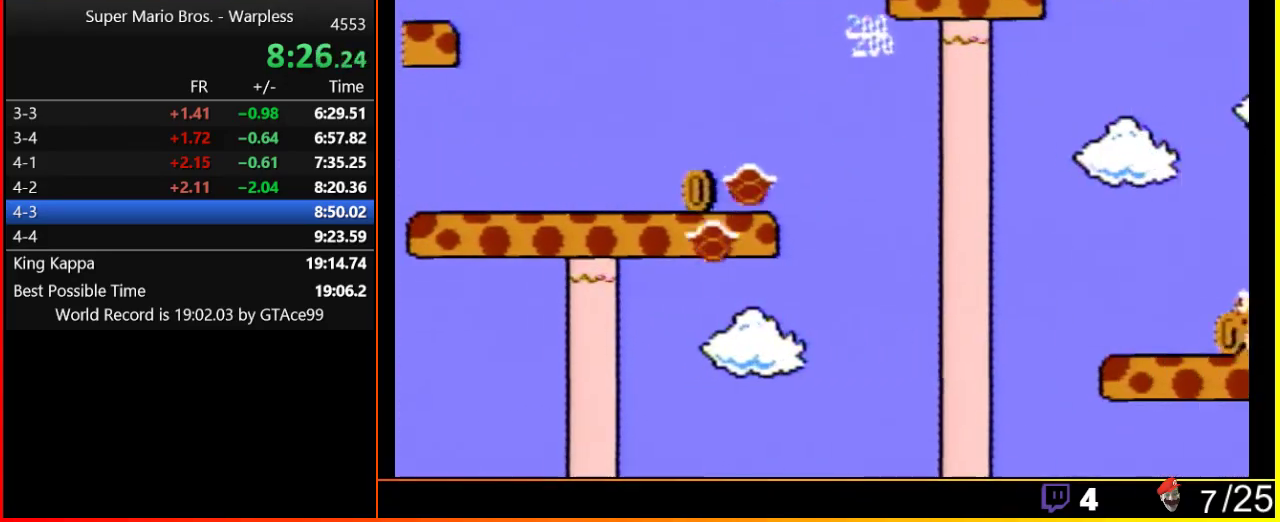
{"buttons": ["B", "DPAD_RIGHT"], "events": [[400, "A", "up"]]}
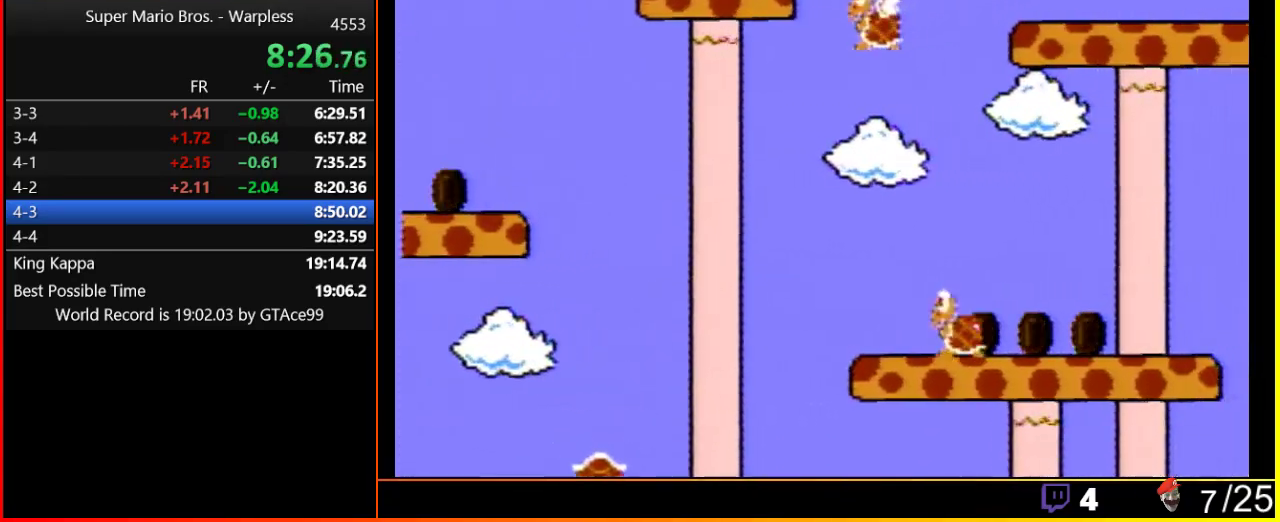
{"buttons": ["B", "DPAD_RIGHT"], "events": [[17, "A", "down"], [217, "A", "up"]]}
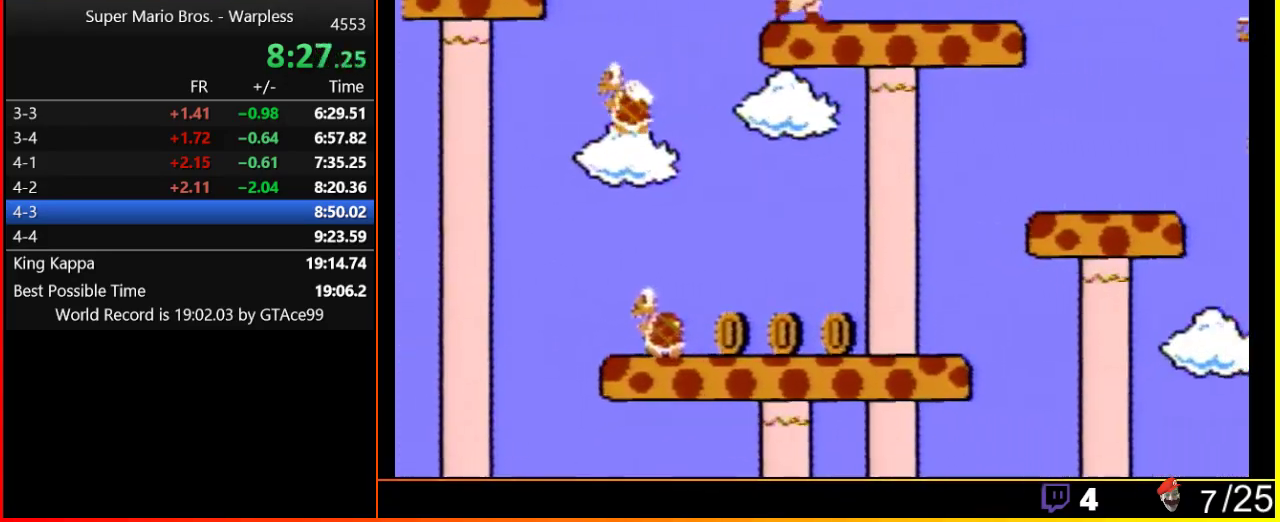
{"buttons": ["A", "B", "DPAD_RIGHT"], "events": [[250, "A", "down"]]}
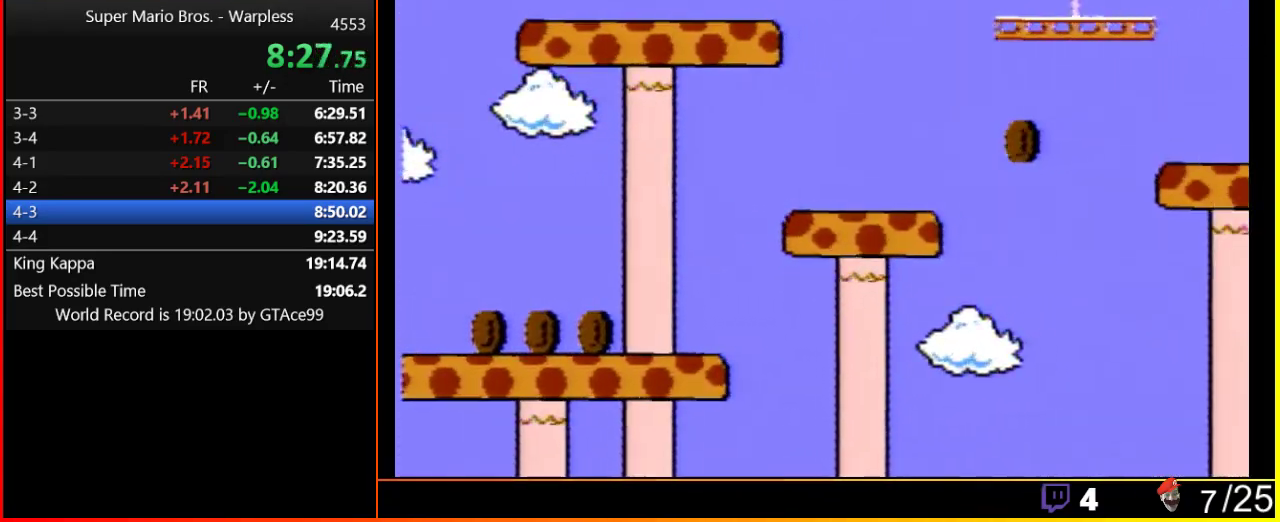
{"buttons": ["B", "DPAD_RIGHT"], "events": [[500, "A", "up"]]}
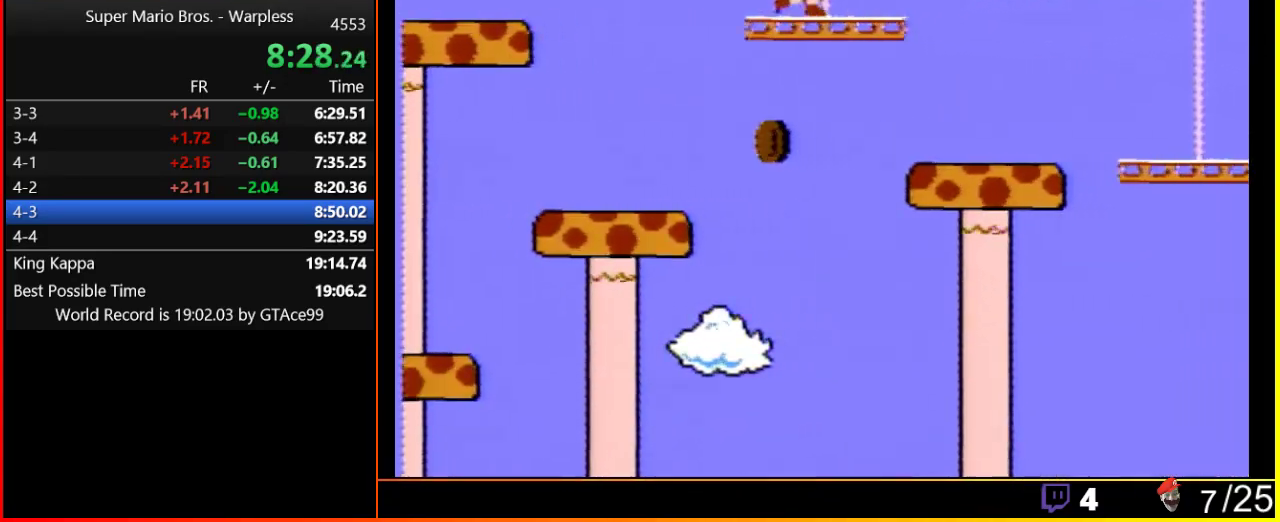
{"buttons": ["B", "DPAD_RIGHT"], "events": [[217, "A", "down"], [300, "A", "up"]]}
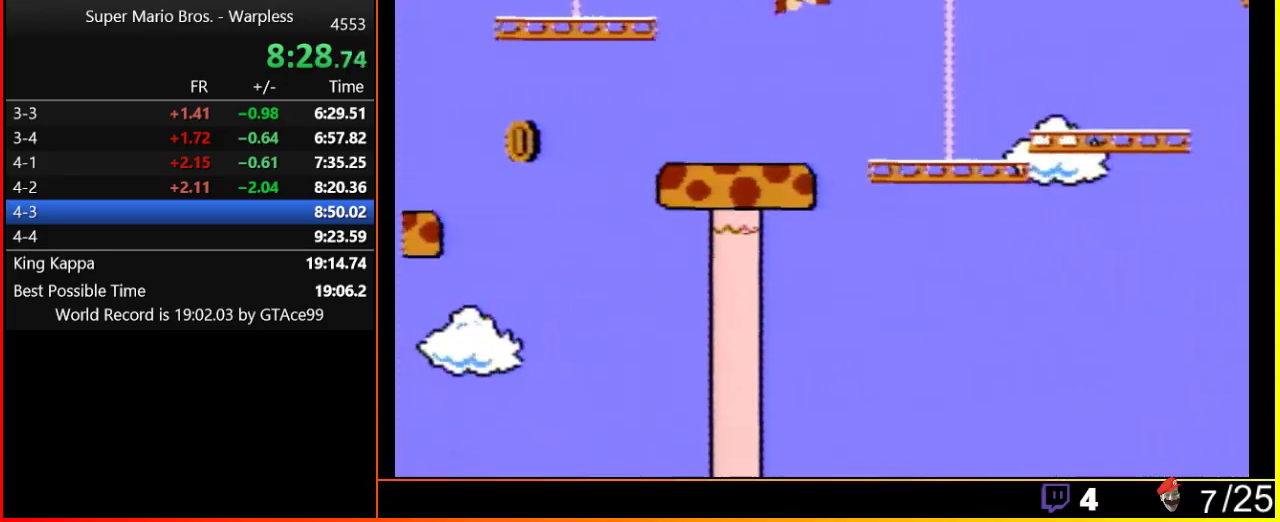
{"buttons": ["A", "B", "DPAD_RIGHT"], "events": [[433, "A", "down"]]}
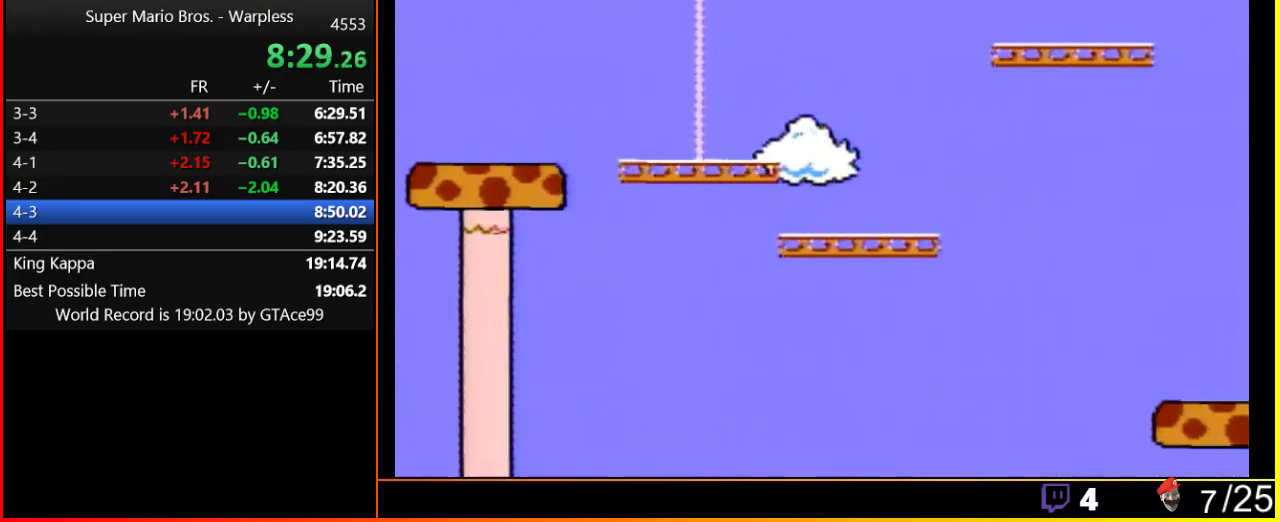
{"buttons": ["B", "DPAD_RIGHT"], "events": [[233, "A", "up"]]}
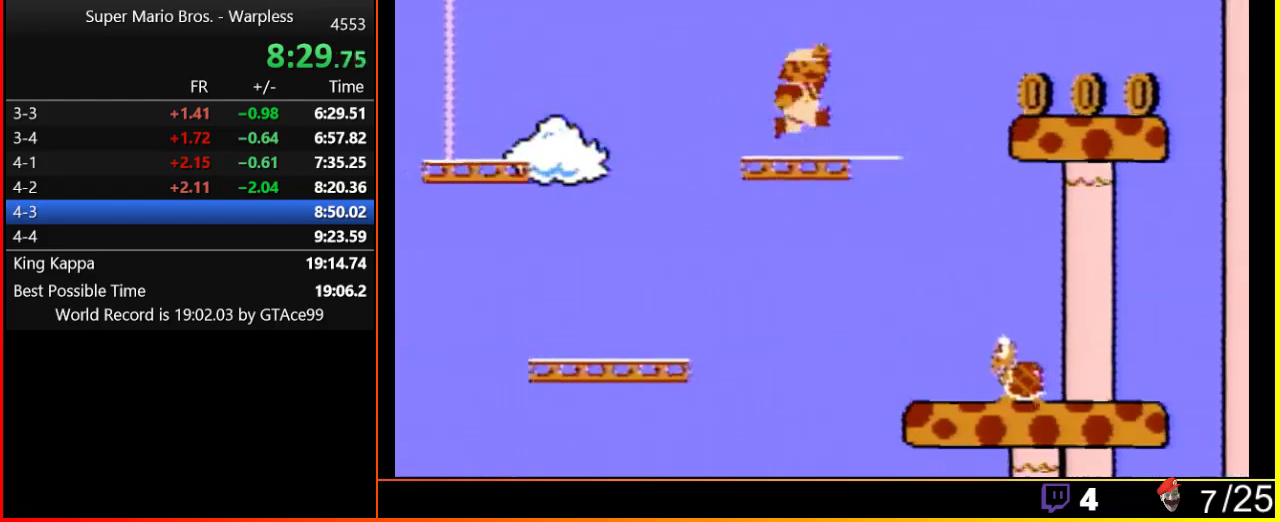
{"buttons": ["B", "DPAD_RIGHT"], "events": [[150, "A", "down"], [300, "A", "up"]]}